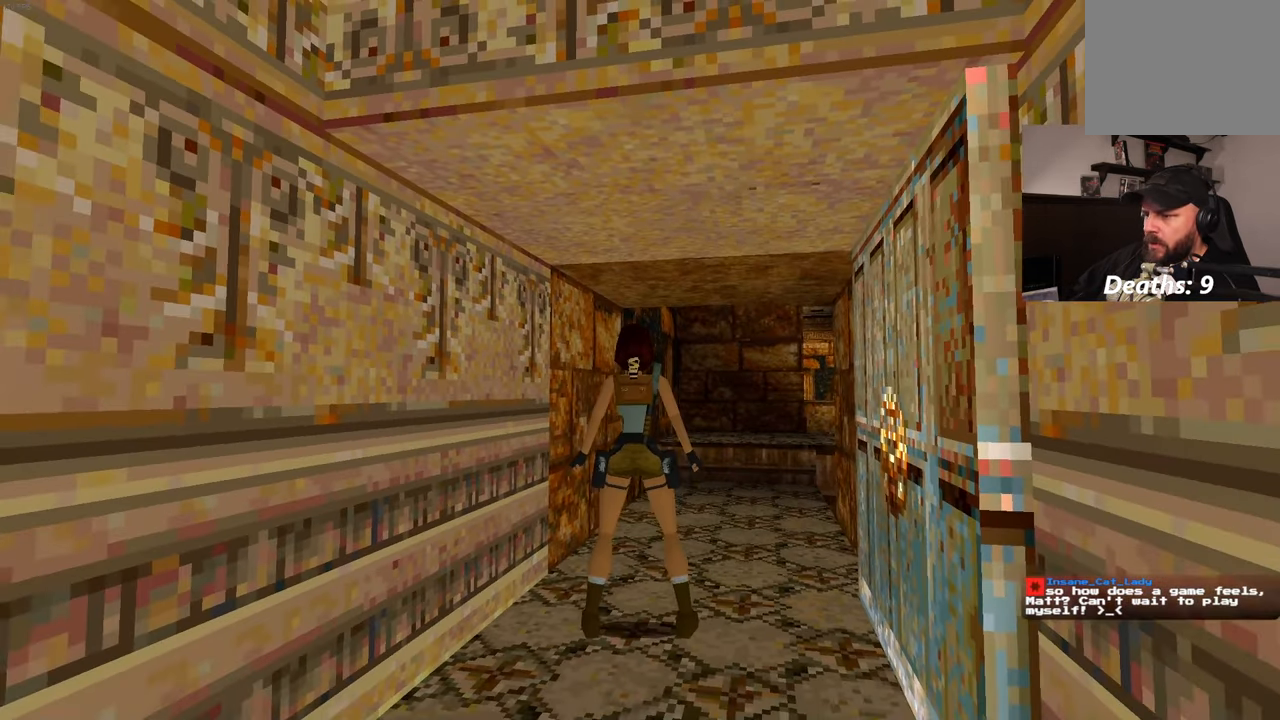
Gameplay with a controller (PlayStation layout); each line is a JSON object with the inputs held at the frame after it (dt_ms = milliseconds from this image to that frame). "events" lists button and stick changes between this image and that frame as [ms after this image, input, new state], when the widget could be followed in between. Not read: DPAD_LEFT L3 R2 R3.
{"dt_ms": 1000, "buttons": [], "left_stick": "up-left", "right_stick": "down-right"}
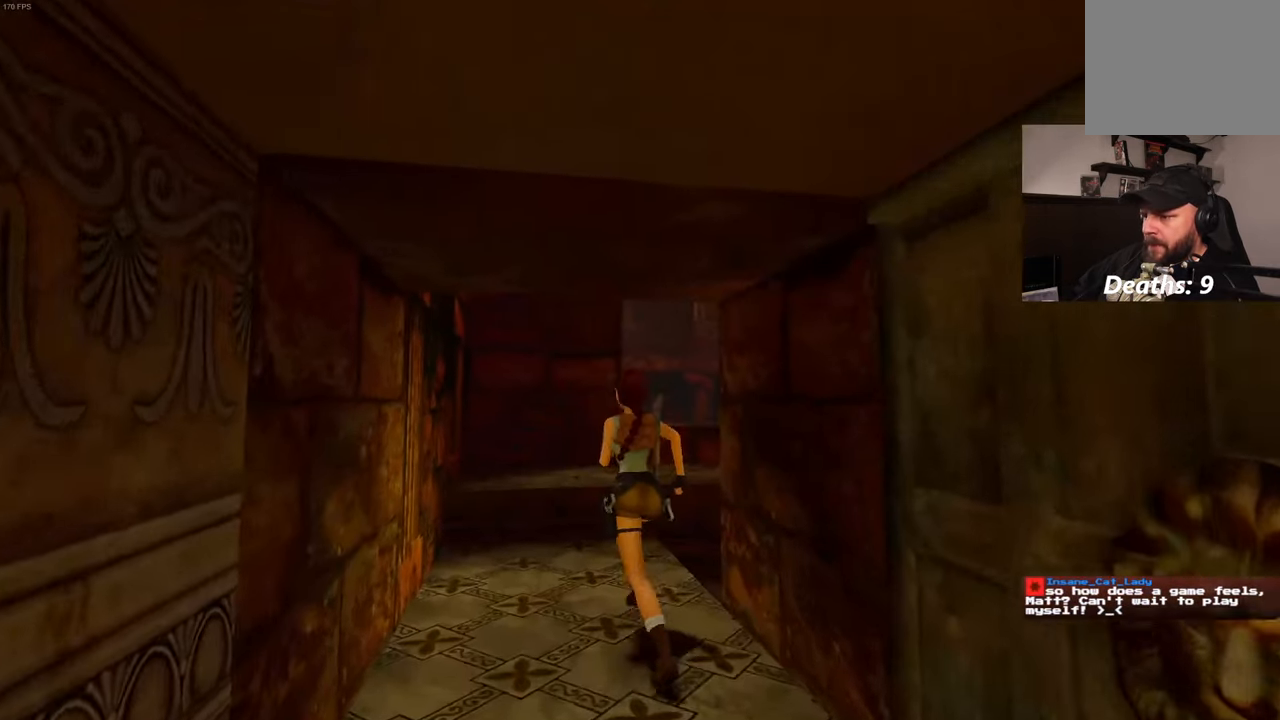
{"dt_ms": 1000, "buttons": ["L2"], "left_stick": "center", "right_stick": "center", "events": [[267, "left_stick", "up"], [433, "left_stick", "center"], [500, "L2", "down"], [500, "right_stick", "center"]]}
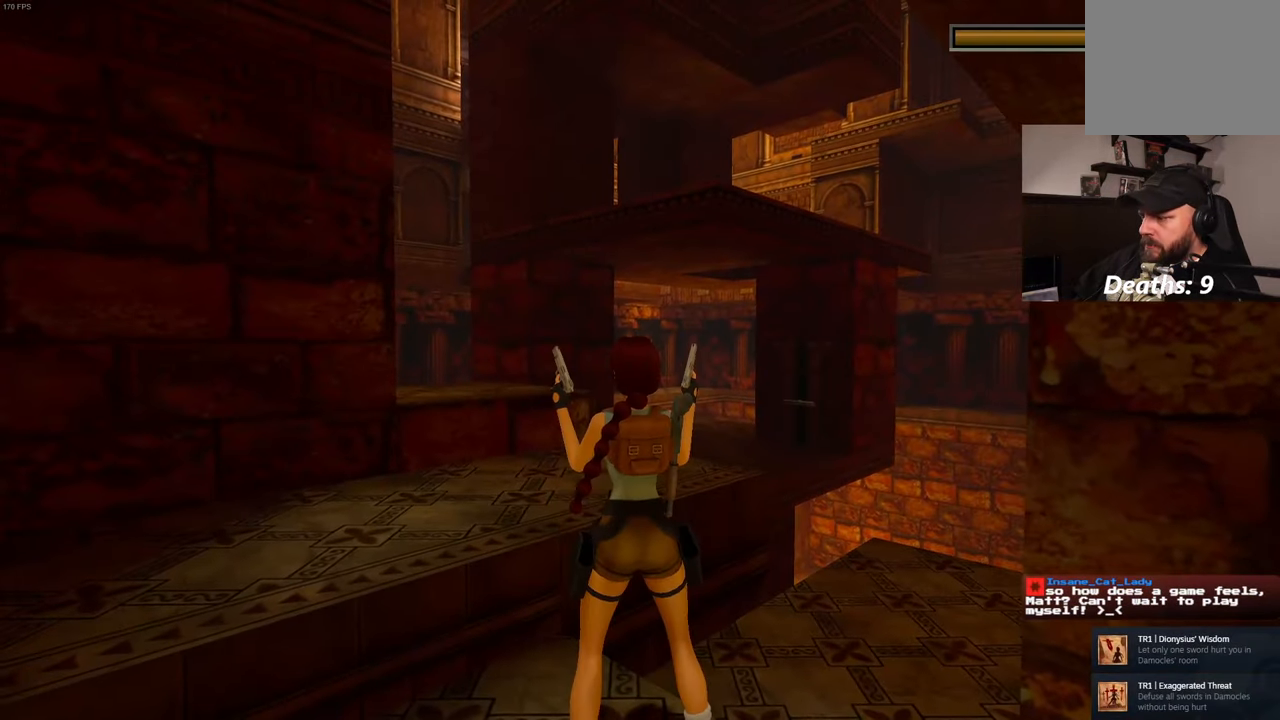
{"dt_ms": 500, "buttons": ["L2"], "left_stick": "center", "right_stick": "down-right"}
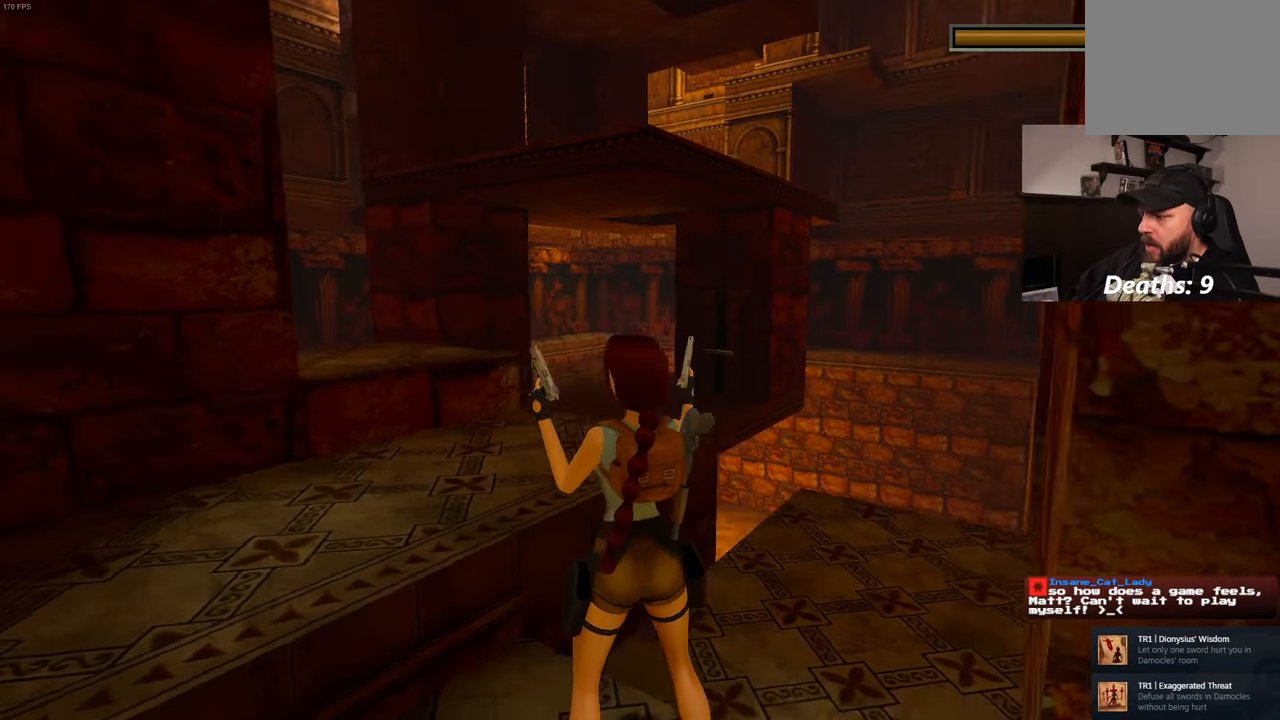
{"dt_ms": 500, "buttons": ["L2"], "left_stick": "center", "right_stick": "center", "events": [[400, "right_stick", "center"]]}
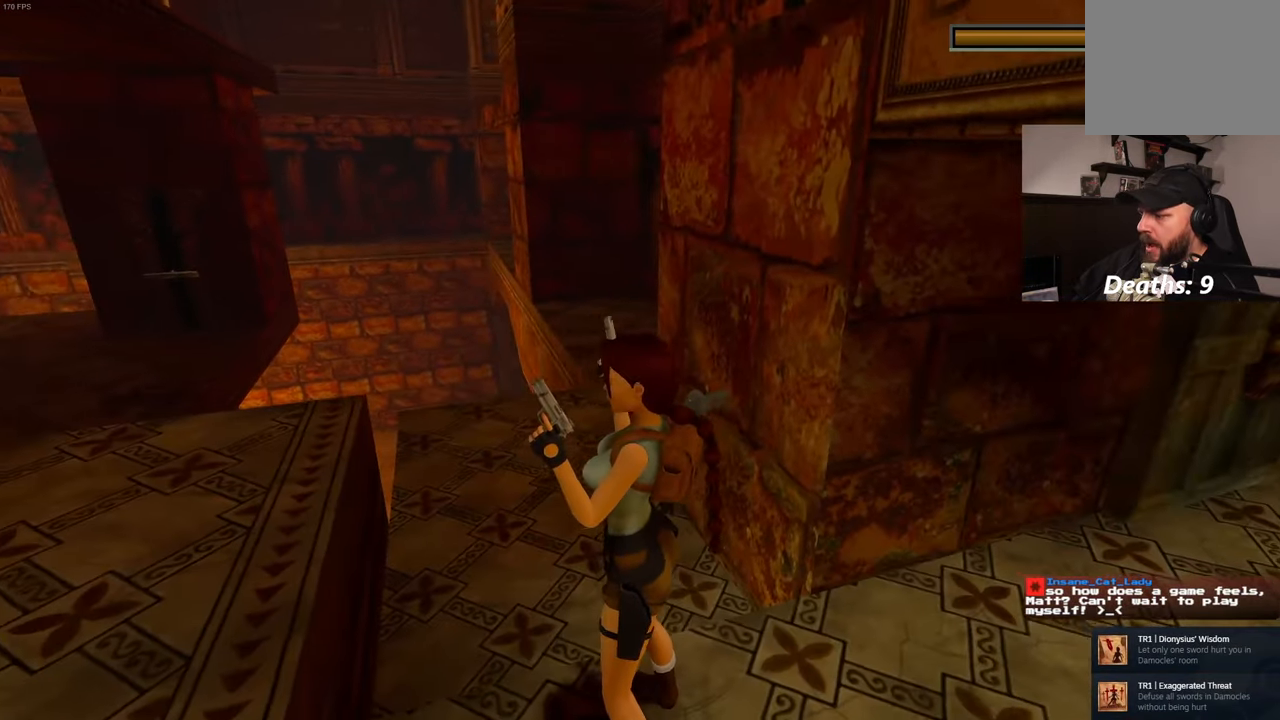
{"dt_ms": 1000, "buttons": [], "left_stick": "center", "right_stick": "center"}
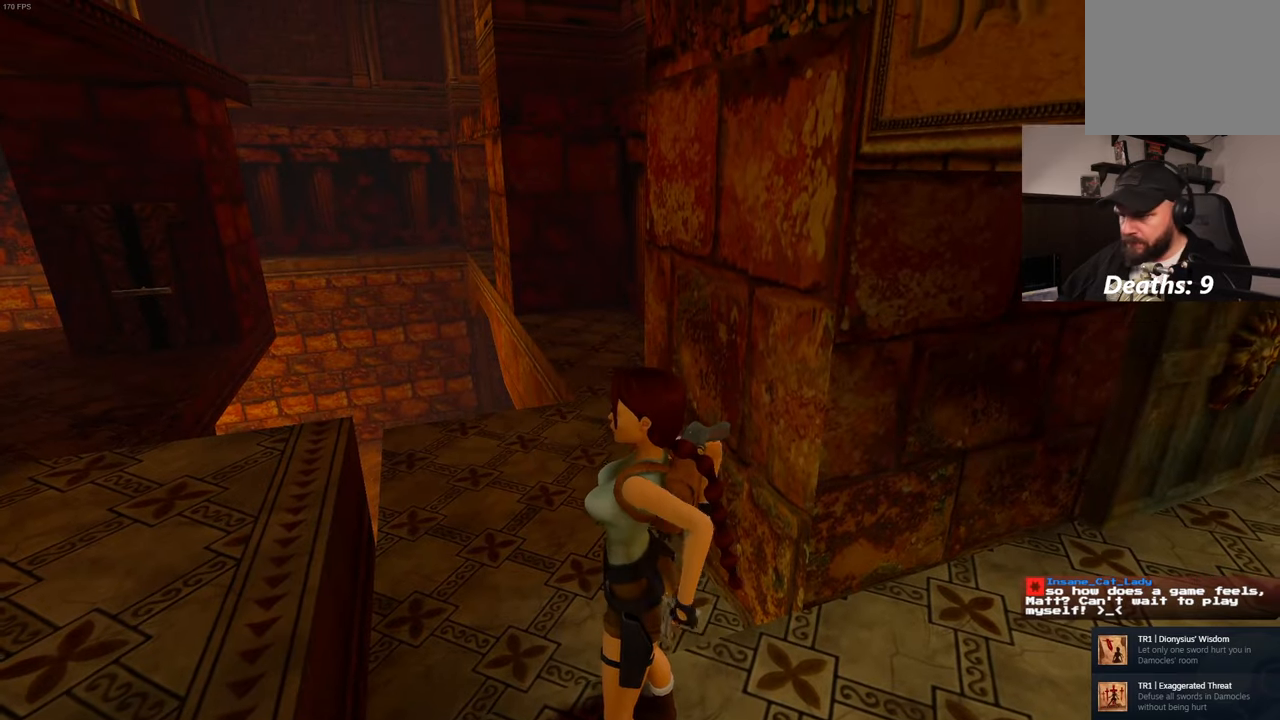
{"dt_ms": 1000, "buttons": [], "left_stick": "center", "right_stick": "center"}
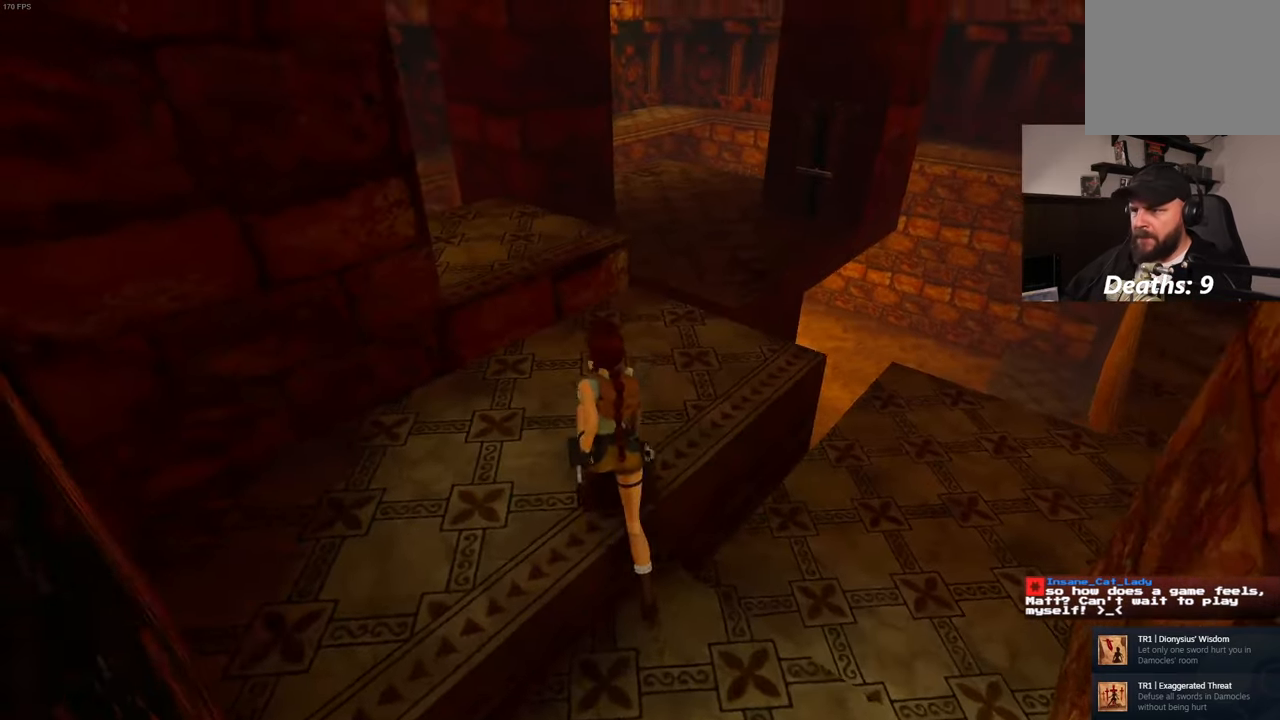
{"dt_ms": 500, "buttons": [], "left_stick": "right", "right_stick": "center", "events": [[34, "right_stick", "down-right"], [284, "left_stick", "right"], [300, "right_stick", "down-left"], [367, "right_stick", "center"]]}
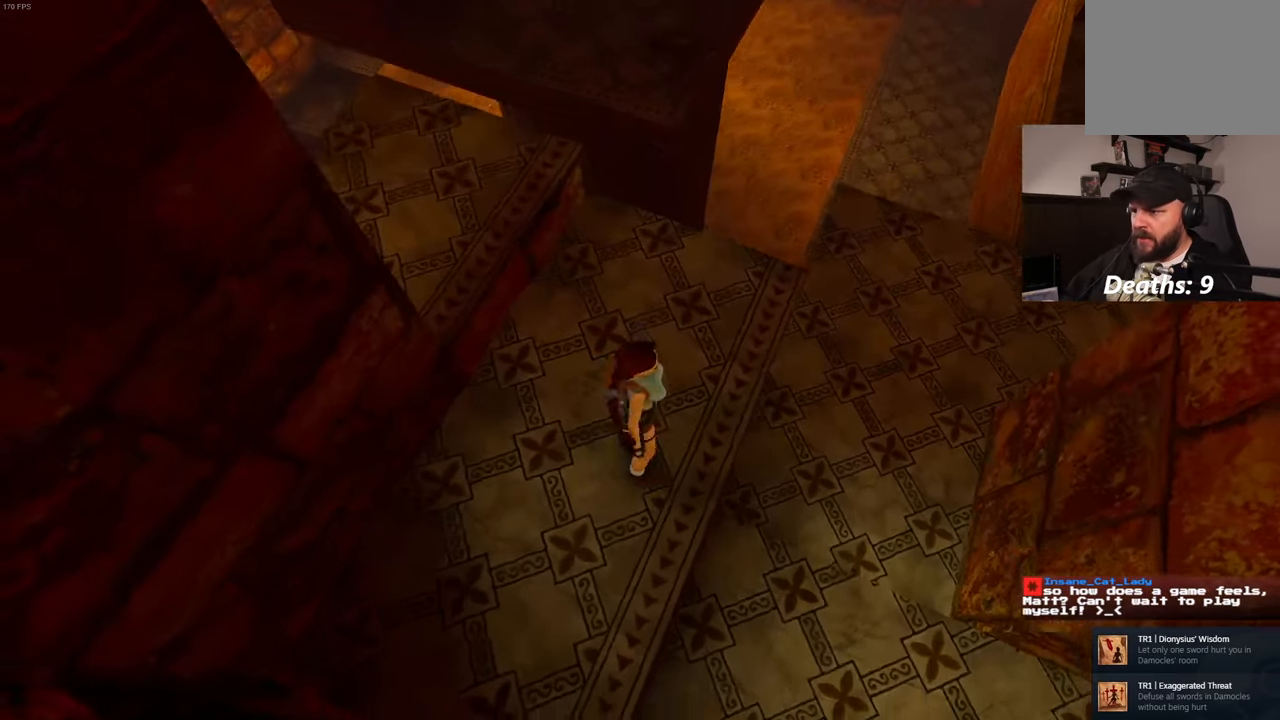
{"dt_ms": 500, "buttons": [], "left_stick": "up-right", "right_stick": "center", "events": [[200, "right_stick", "down"], [300, "right_stick", "center"], [367, "left_stick", "up-right"]]}
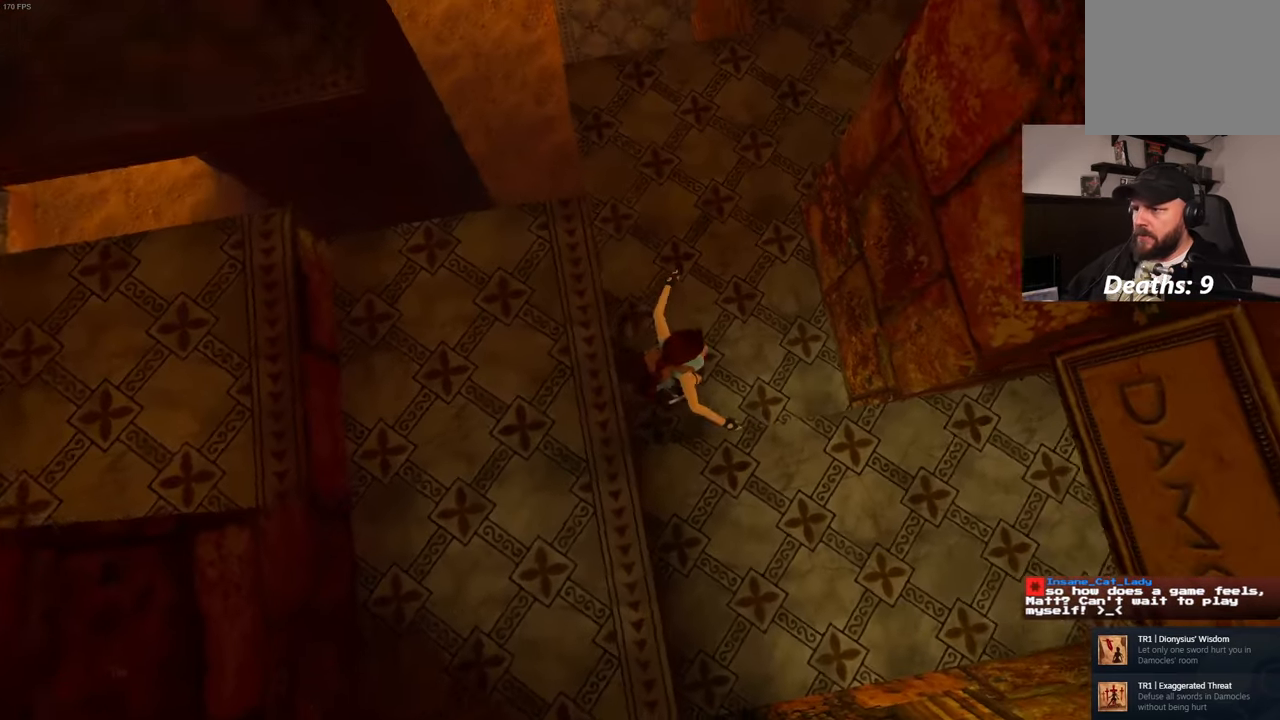
{"dt_ms": 500, "buttons": ["L2"], "left_stick": "center", "right_stick": "left", "events": [[84, "left_stick", "up"], [167, "right_stick", "left"], [317, "left_stick", "up-right"], [417, "L2", "down"], [434, "left_stick", "center"]]}
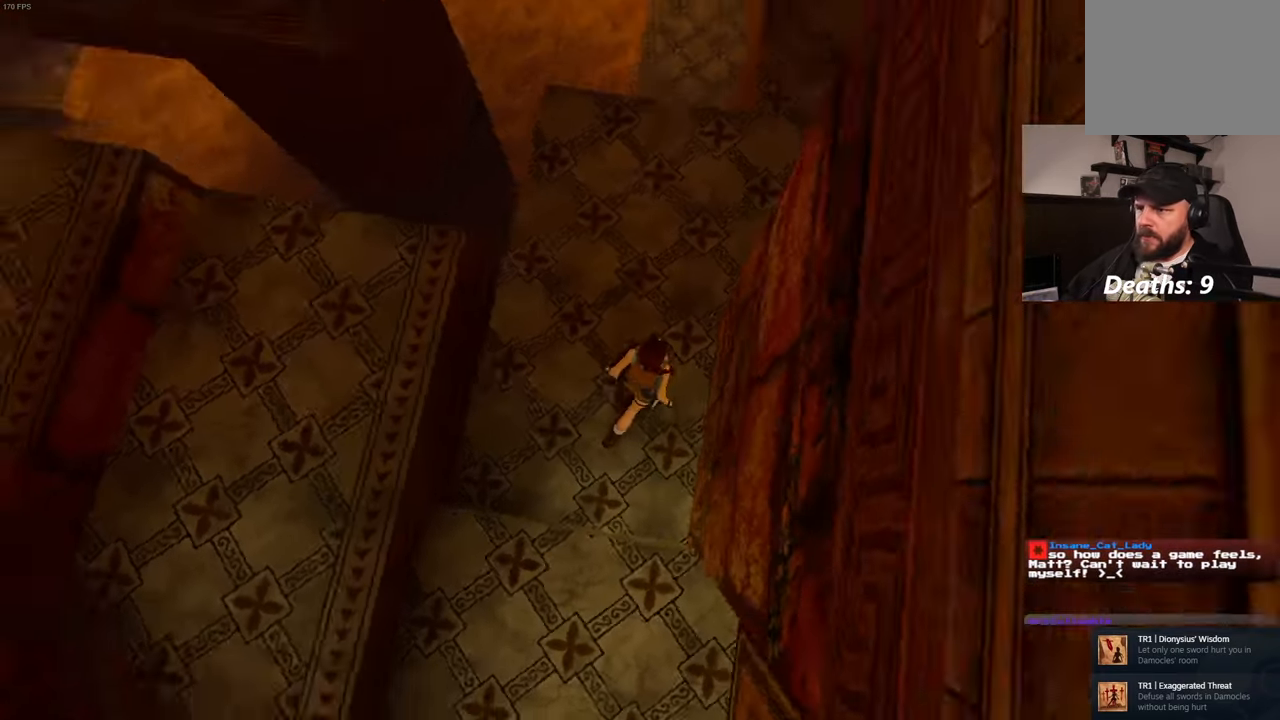
{"dt_ms": 500, "buttons": ["L2"], "left_stick": "up", "right_stick": "left"}
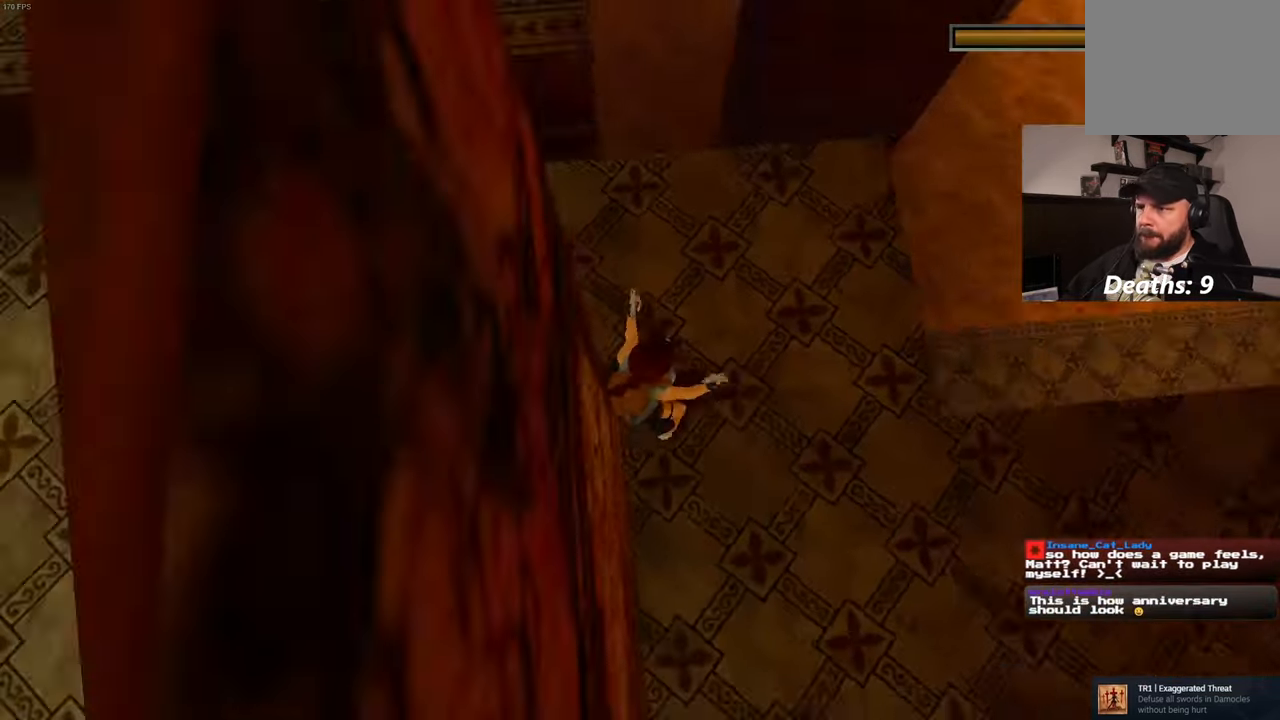
{"dt_ms": 500, "buttons": ["L2"], "left_stick": "center", "right_stick": "right", "events": [[167, "left_stick", "center"], [167, "right_stick", "center"], [434, "right_stick", "right"]]}
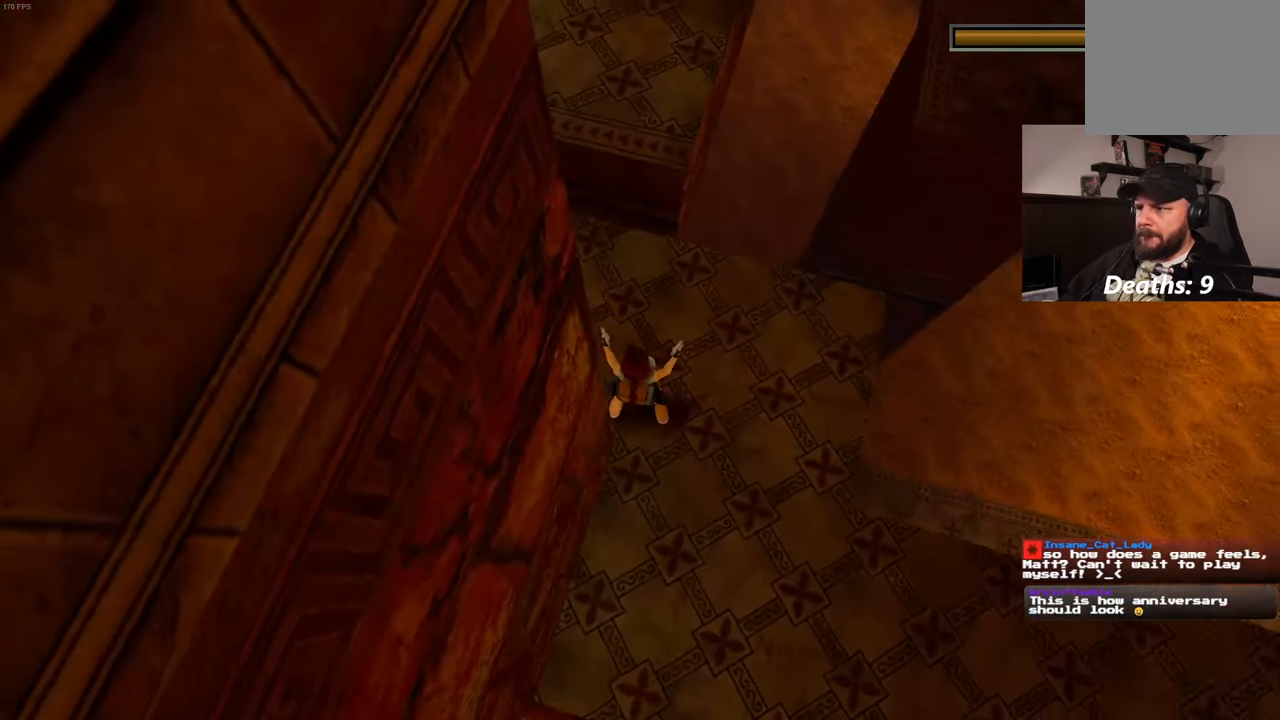
{"dt_ms": 500, "buttons": ["L2"], "left_stick": "center", "right_stick": "center", "events": [[217, "left_stick", "up"], [300, "right_stick", "center"], [384, "left_stick", "center"]]}
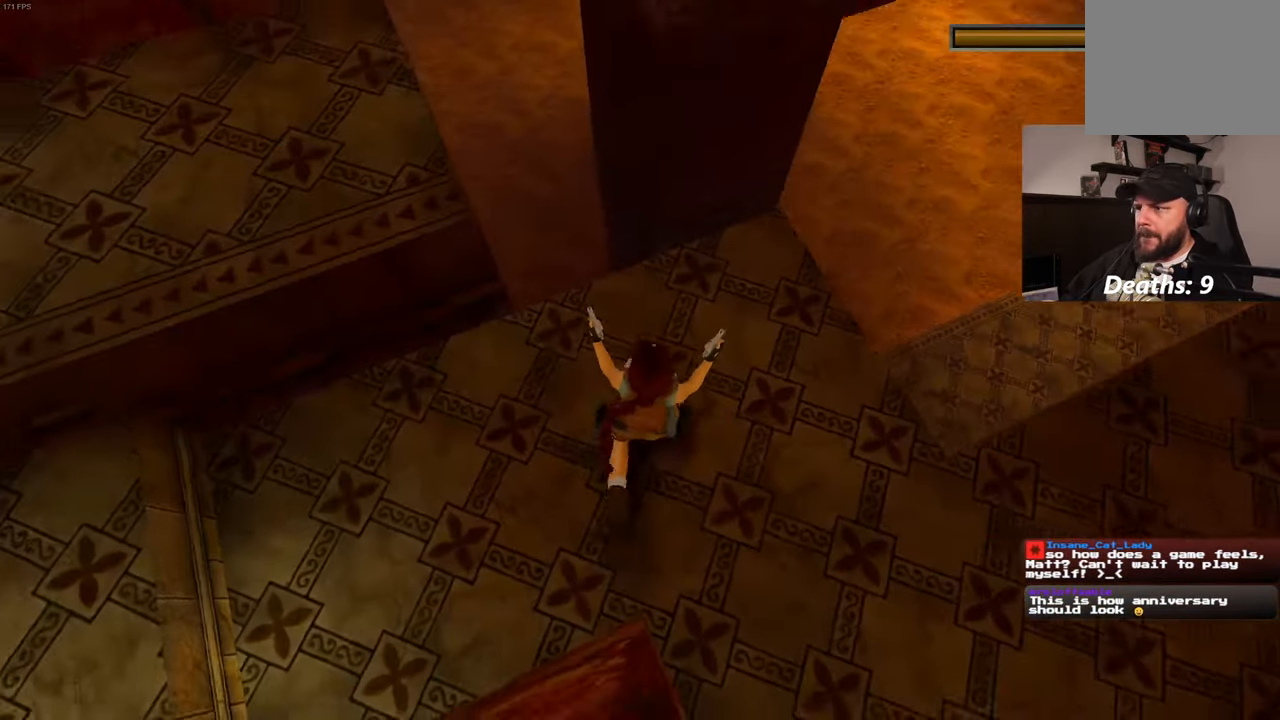
{"dt_ms": 500, "buttons": ["L2"], "left_stick": "center", "right_stick": "center", "events": [[100, "right_stick", "up-right"], [317, "right_stick", "center"]]}
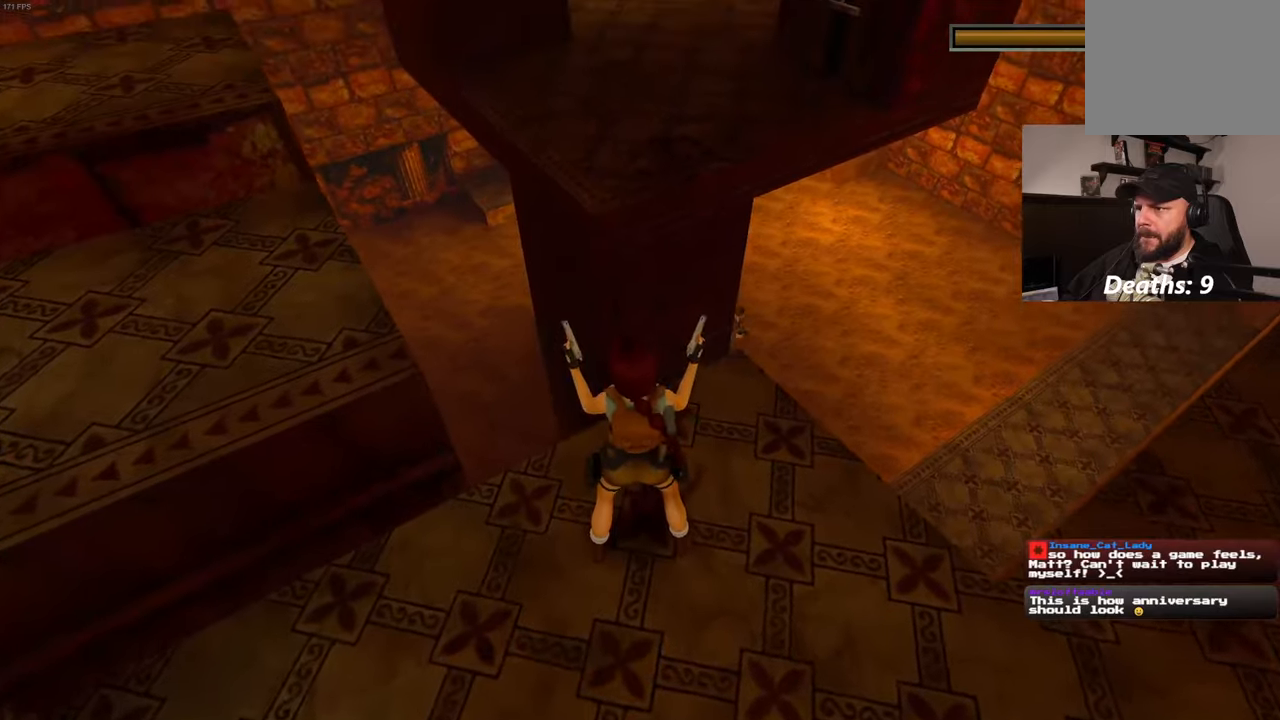
{"dt_ms": 500, "buttons": ["L2"], "left_stick": "center", "right_stick": "center", "events": [[200, "right_stick", "right"], [333, "right_stick", "center"]]}
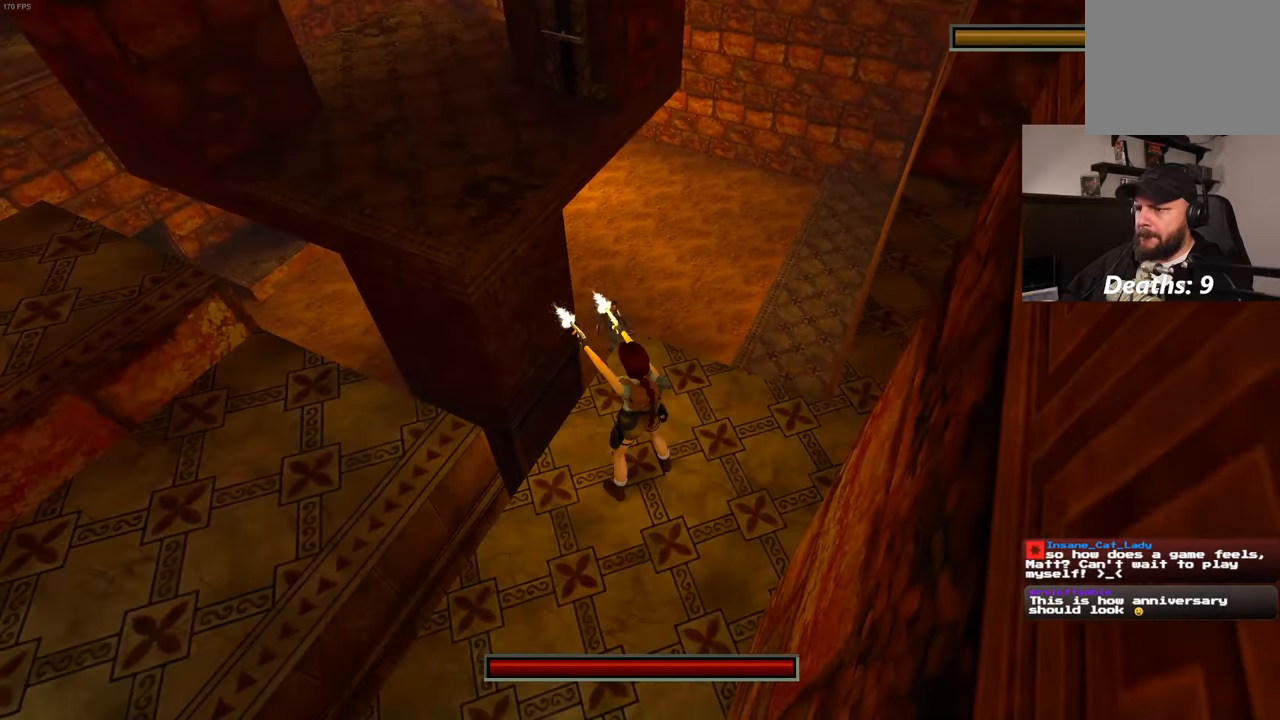
{"dt_ms": 1000, "buttons": ["L2"], "left_stick": "down", "right_stick": "center"}
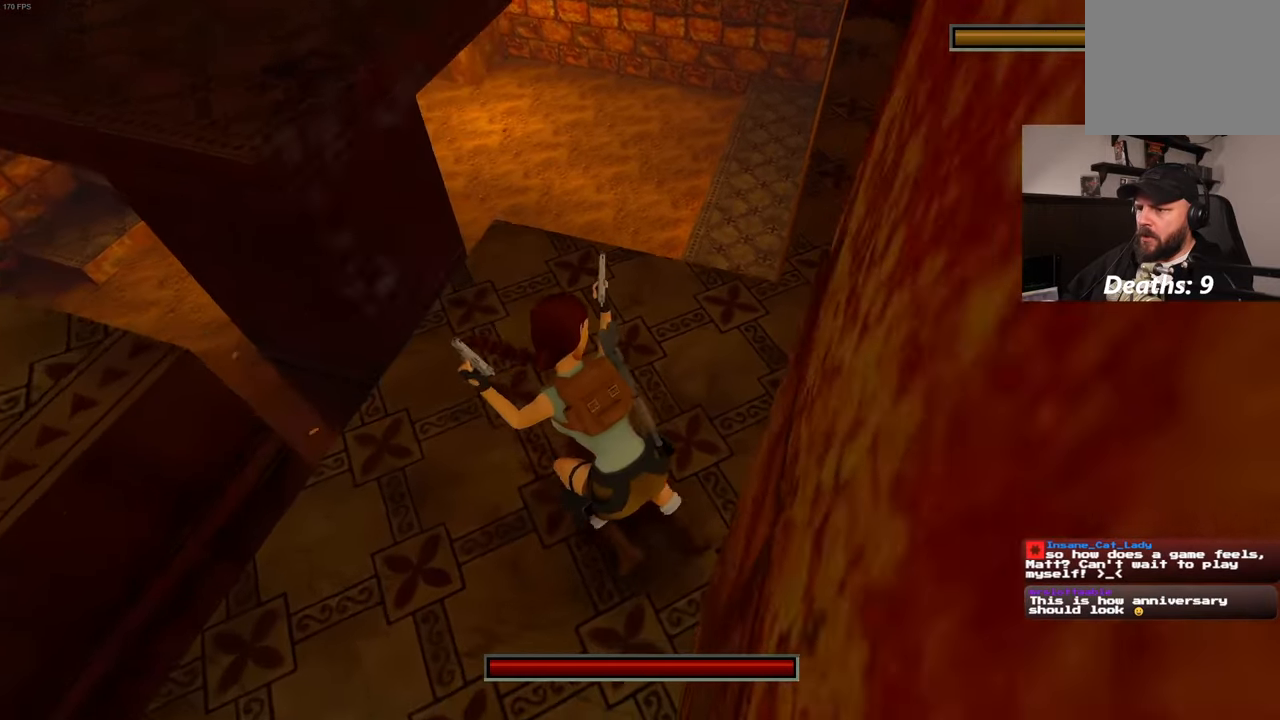
{"dt_ms": 1000, "buttons": ["L2"], "left_stick": "center", "right_stick": "center", "events": [[83, "left_stick", "center"], [400, "left_stick", "up"], [400, "right_stick", "down-left"], [516, "right_stick", "center"], [700, "left_stick", "center"]]}
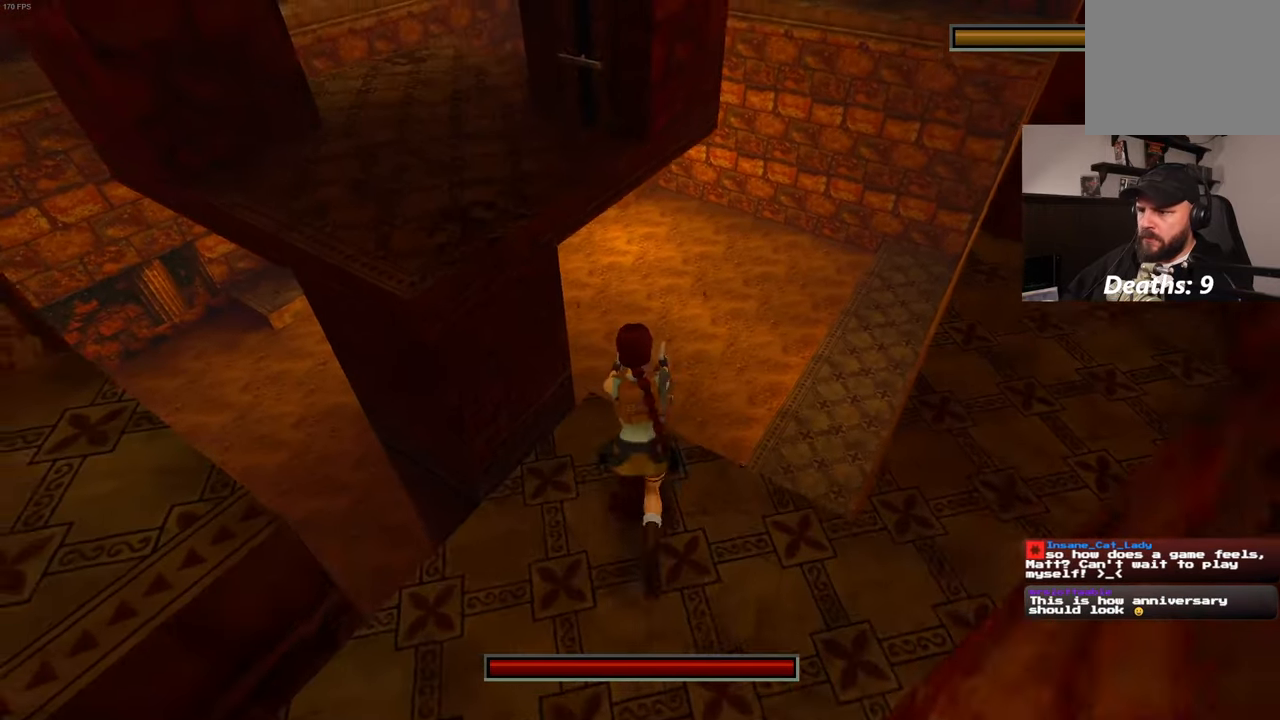
{"dt_ms": 500, "buttons": ["L2"], "left_stick": "center", "right_stick": "center", "events": []}
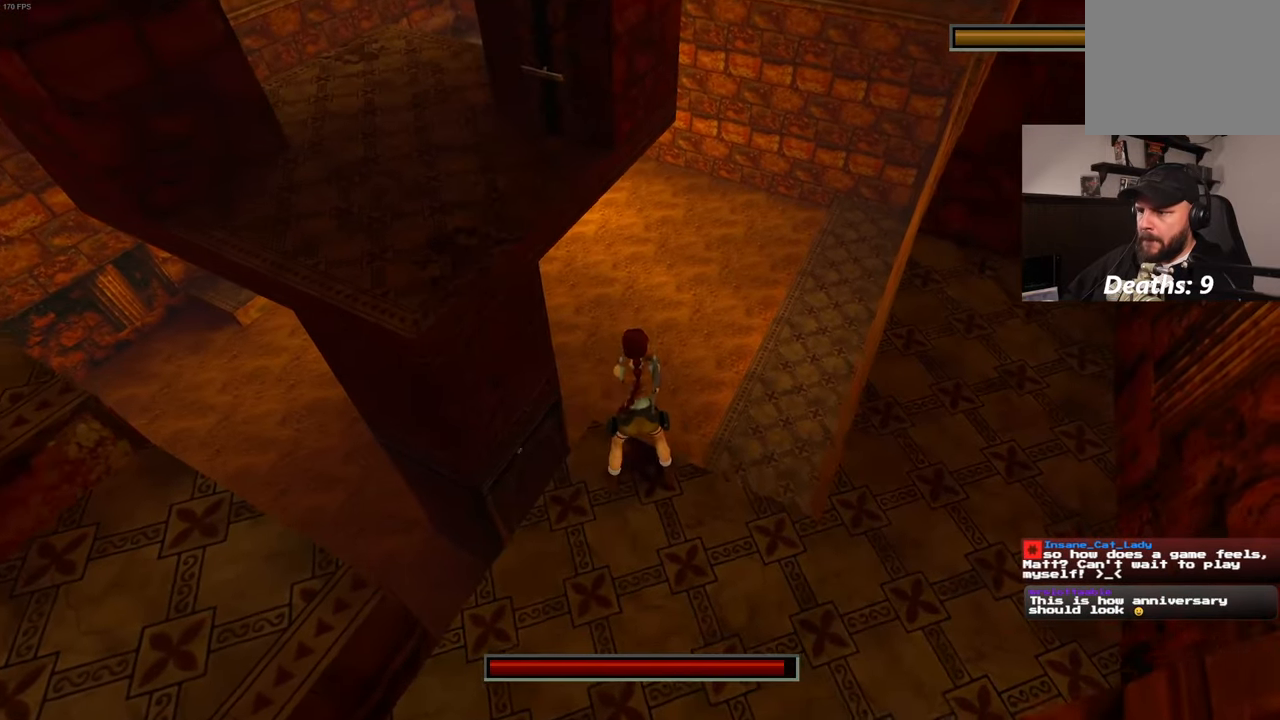
{"dt_ms": 500, "buttons": ["L2"], "left_stick": "center", "right_stick": "center"}
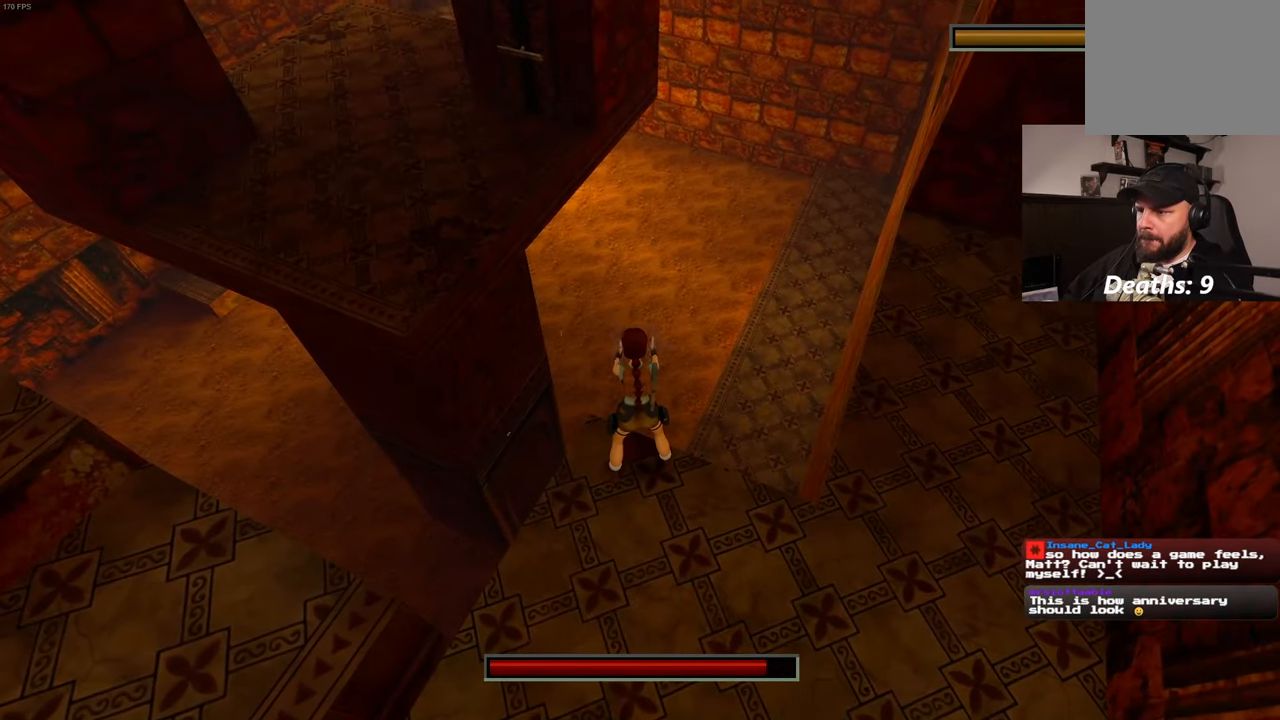
{"dt_ms": 500, "buttons": ["L2"], "left_stick": "center", "right_stick": "center", "events": []}
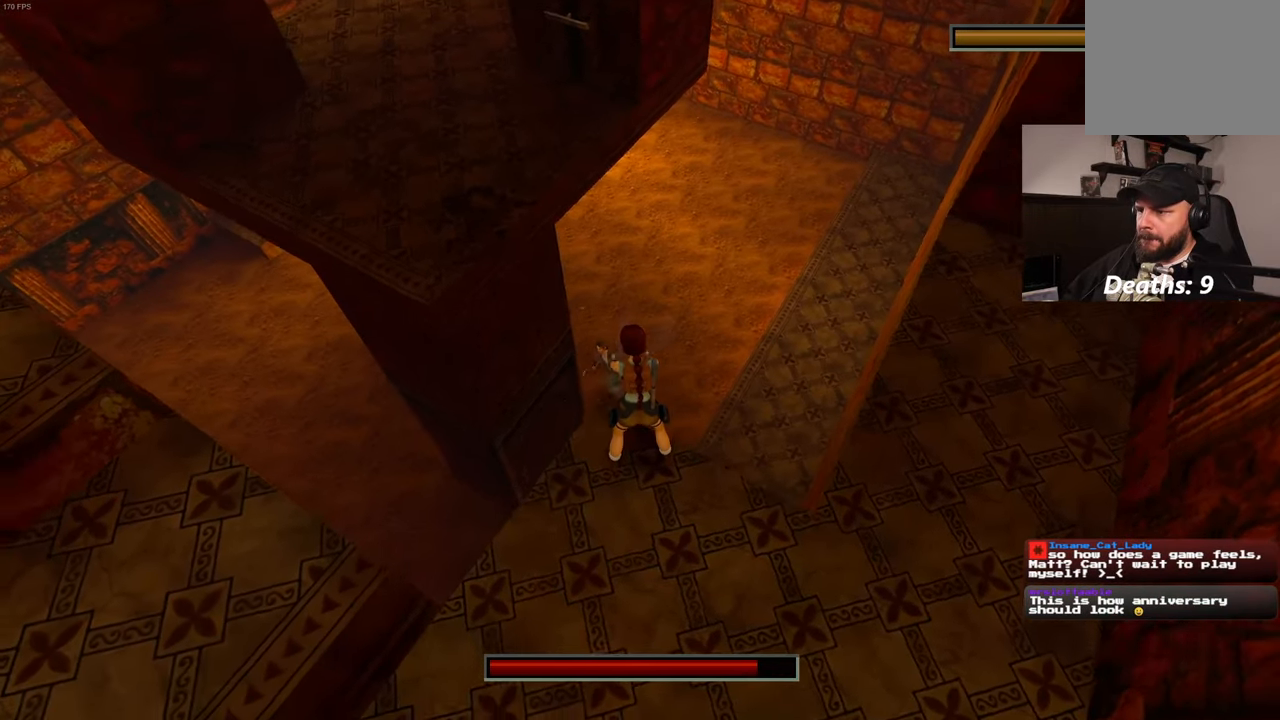
{"dt_ms": 500, "buttons": ["L2"], "left_stick": "center", "right_stick": "center"}
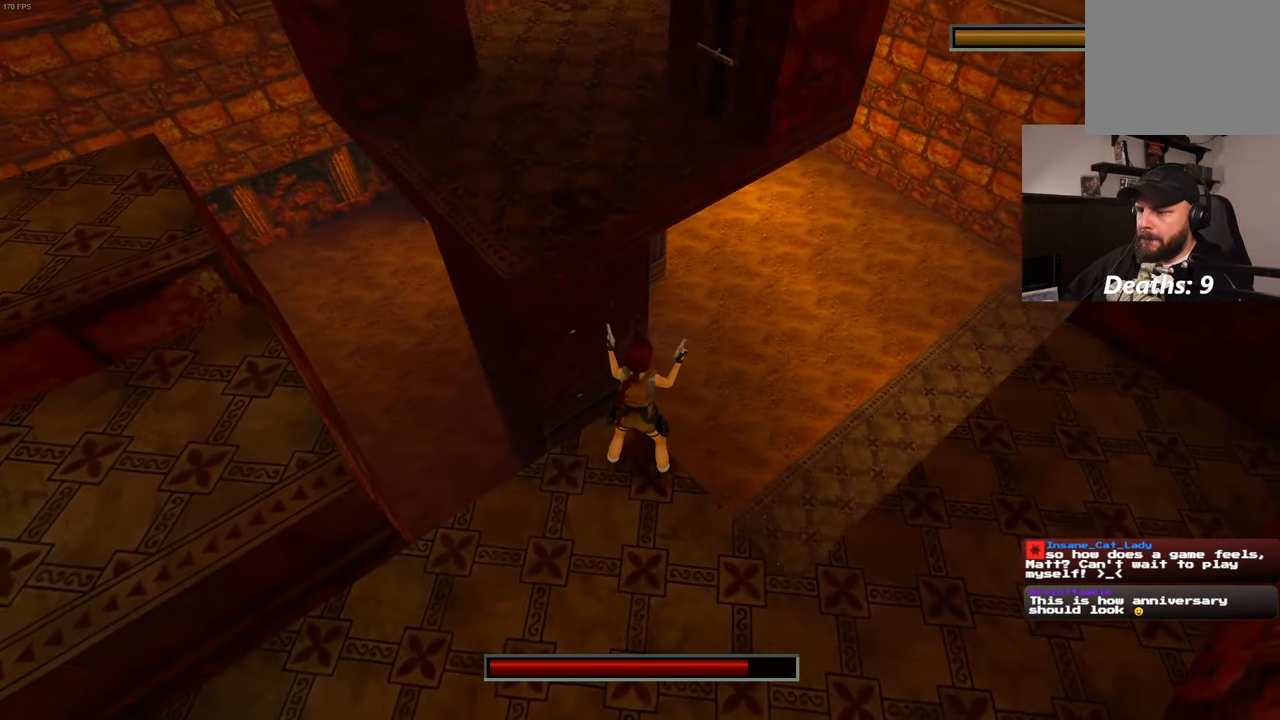
{"dt_ms": 500, "buttons": ["L2"], "left_stick": "center", "right_stick": "center", "events": []}
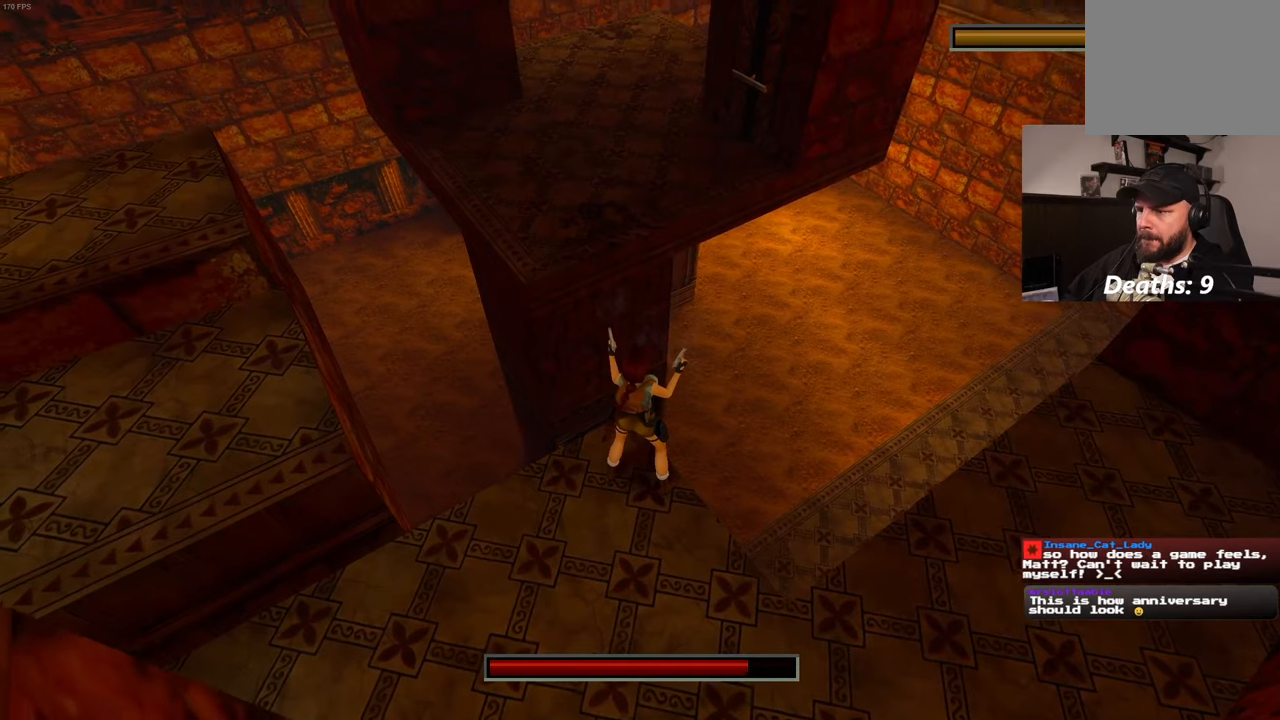
{"dt_ms": 500, "buttons": ["L2"], "left_stick": "center", "right_stick": "center", "events": []}
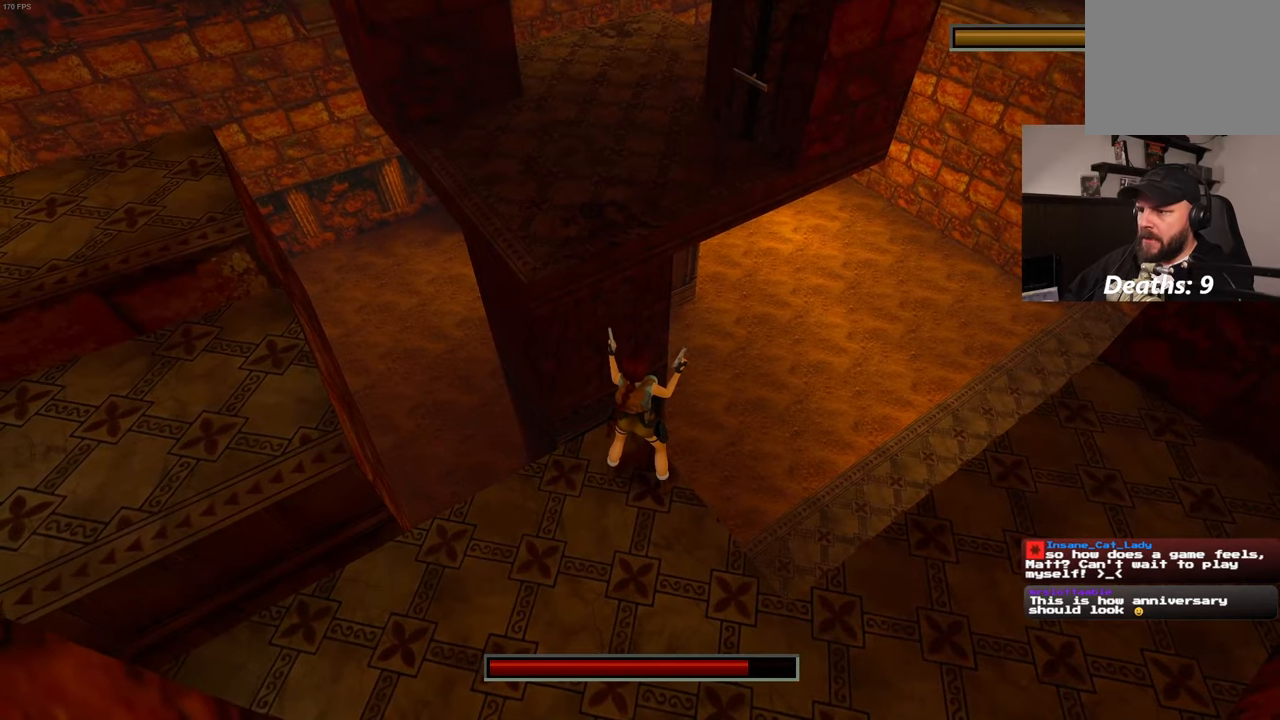
{"dt_ms": 500, "buttons": ["L2"], "left_stick": "center", "right_stick": "center", "events": []}
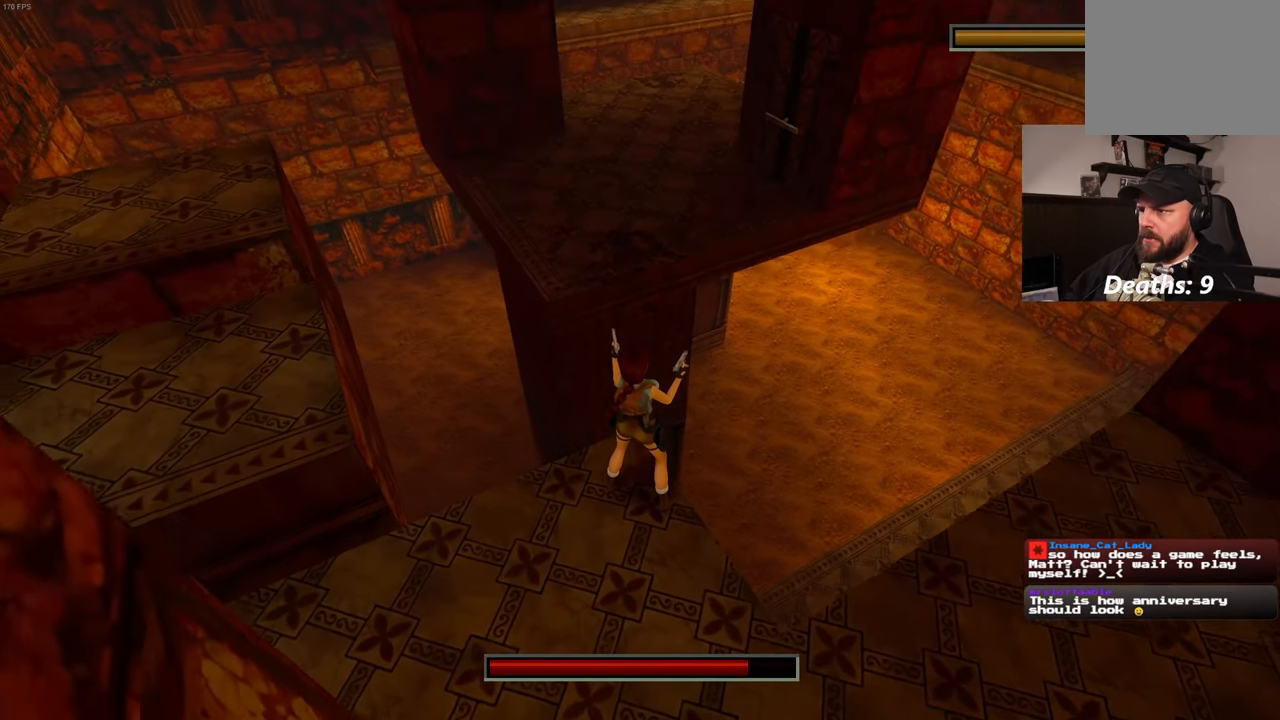
{"dt_ms": 500, "buttons": ["L2"], "left_stick": "center", "right_stick": "center", "events": []}
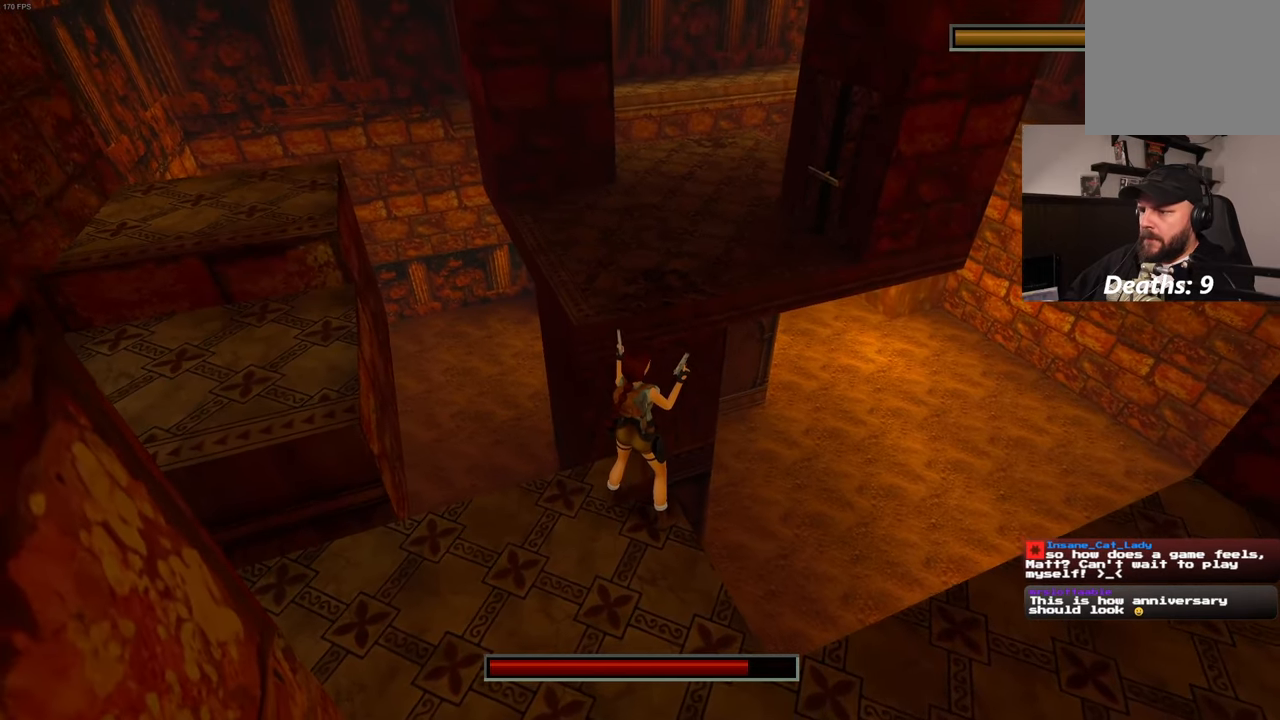
{"dt_ms": 500, "buttons": ["L2"], "left_stick": "center", "right_stick": "center", "events": []}
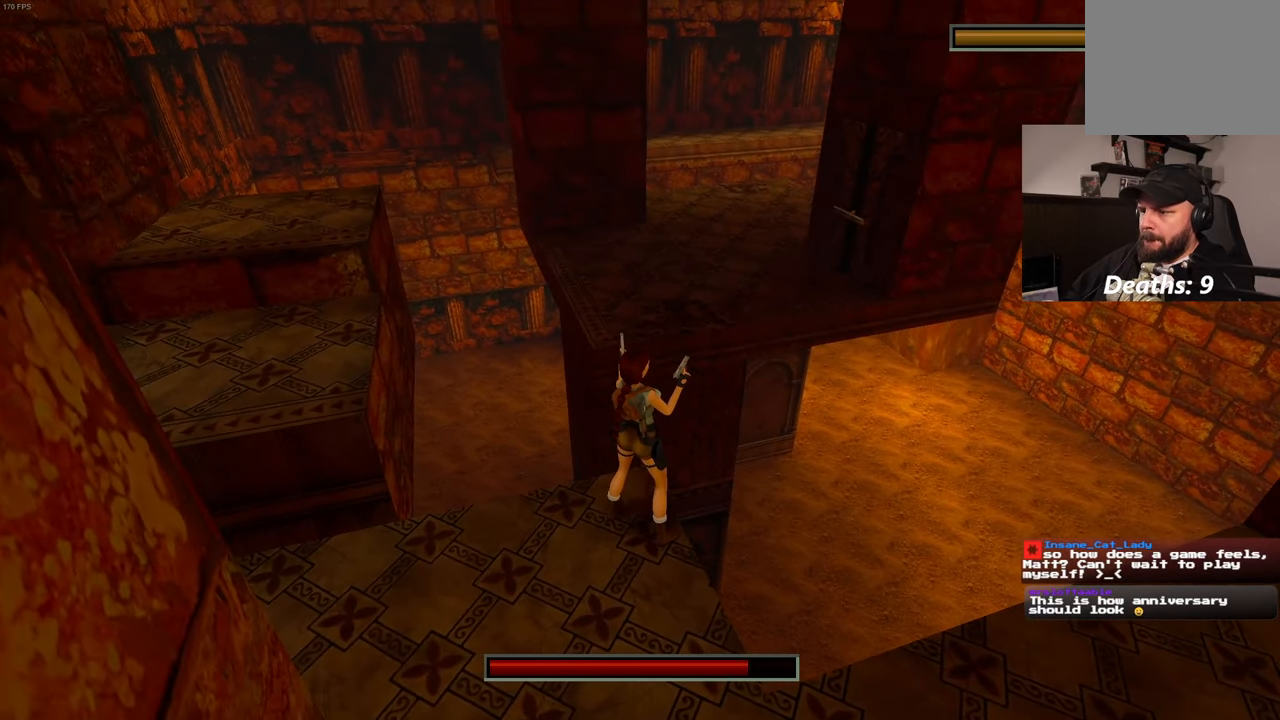
{"dt_ms": 500, "buttons": ["L2"], "left_stick": "center", "right_stick": "center", "events": [[67, "right_stick", "left"], [250, "right_stick", "center"]]}
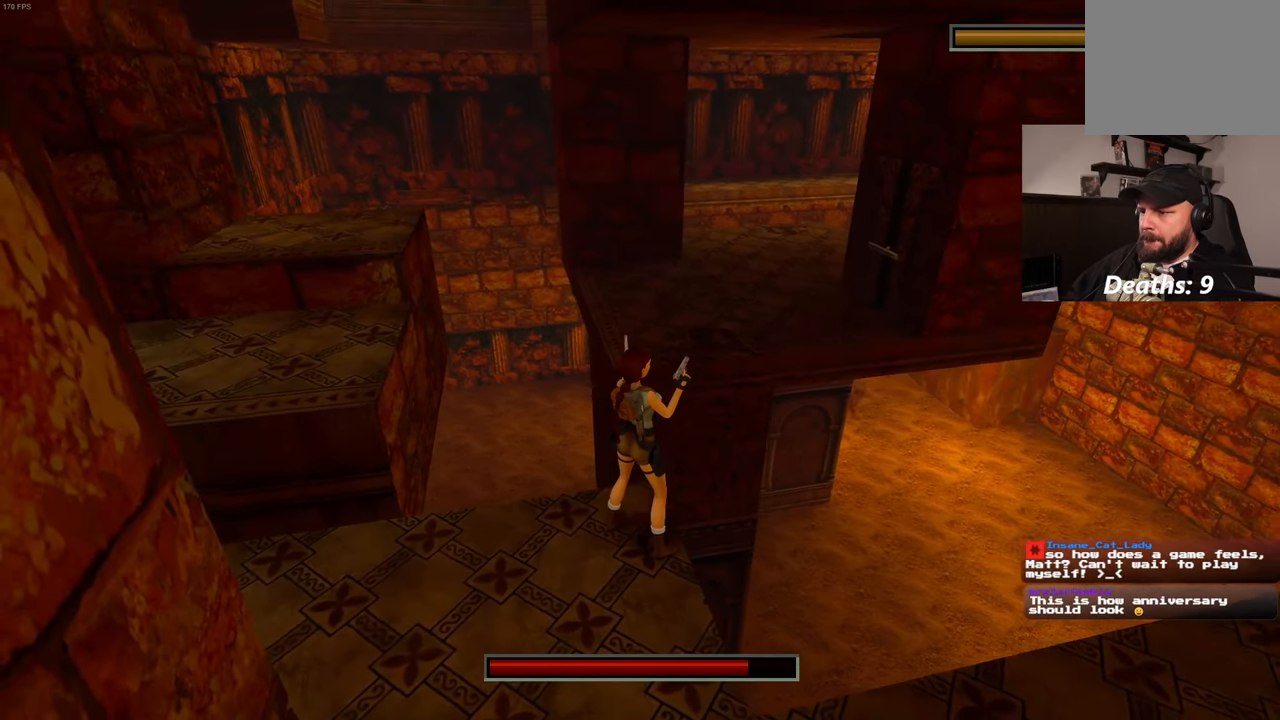
{"dt_ms": 500, "buttons": ["L2"], "left_stick": "center", "right_stick": "center", "events": []}
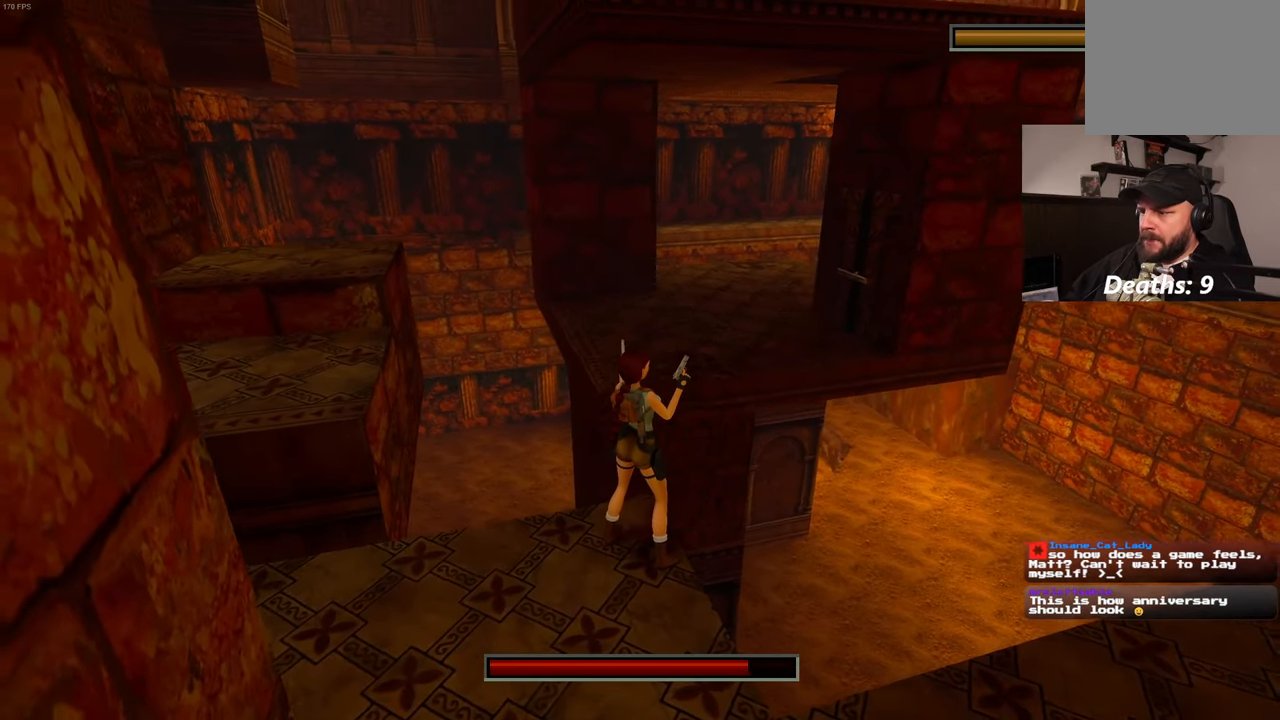
{"dt_ms": 500, "buttons": ["L2"], "left_stick": "center", "right_stick": "center"}
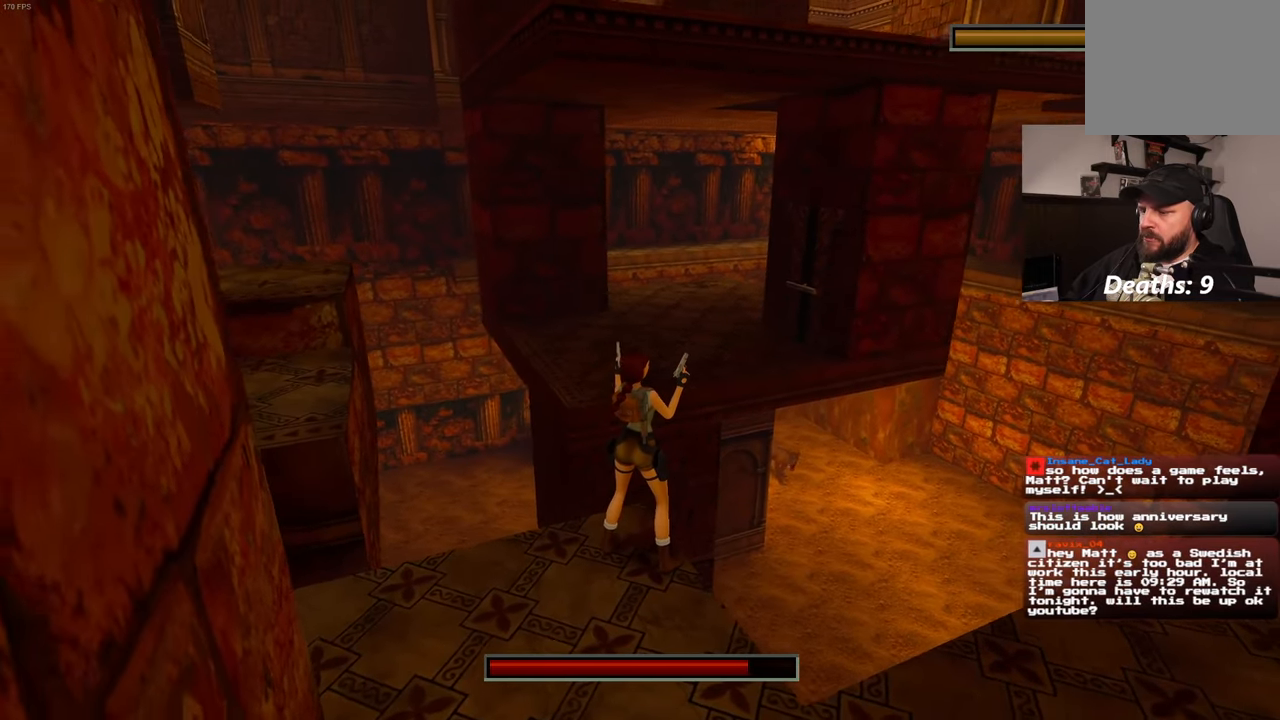
{"dt_ms": 500, "buttons": ["L2"], "left_stick": "center", "right_stick": "center", "events": []}